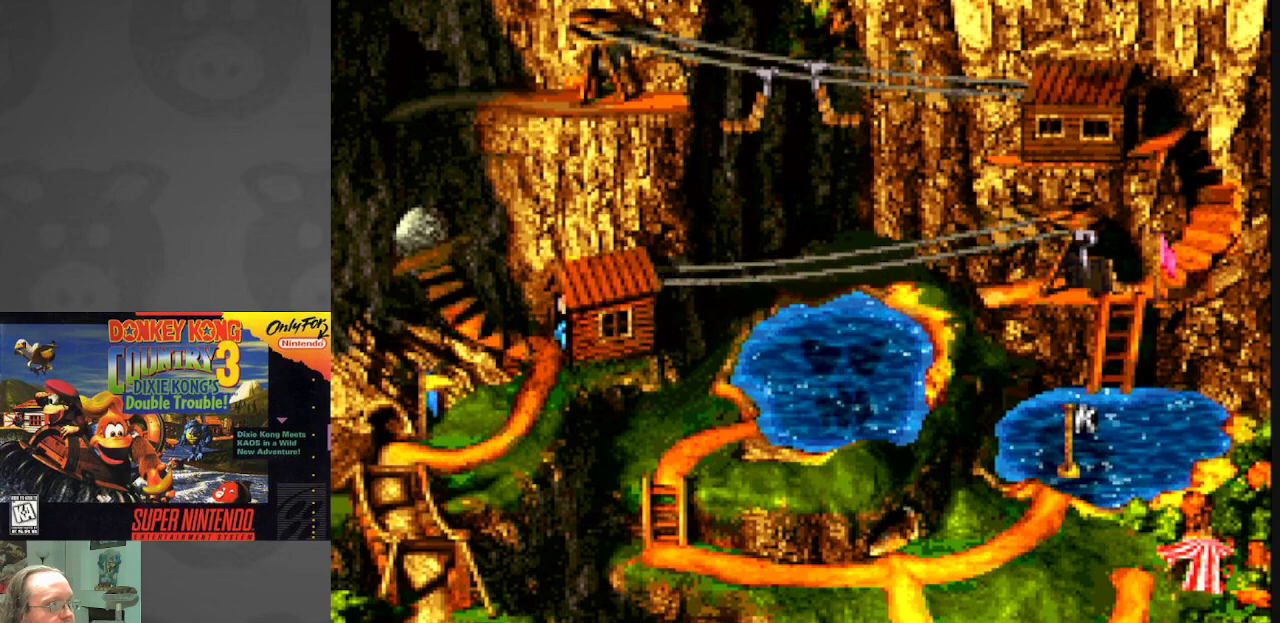
Gameplay with a controller (Nintendo layout); each line is a JSON object with the inputs held at the frame after it. "events" lists button and stick changes between this image and that frame as [ms after this image, input, new state], when the widget could be followed in between. Not read: L3 R3.
{"buttons": [], "events": [[83, "DPAD_LEFT", "down"], [317, "DPAD_LEFT", "up"]]}
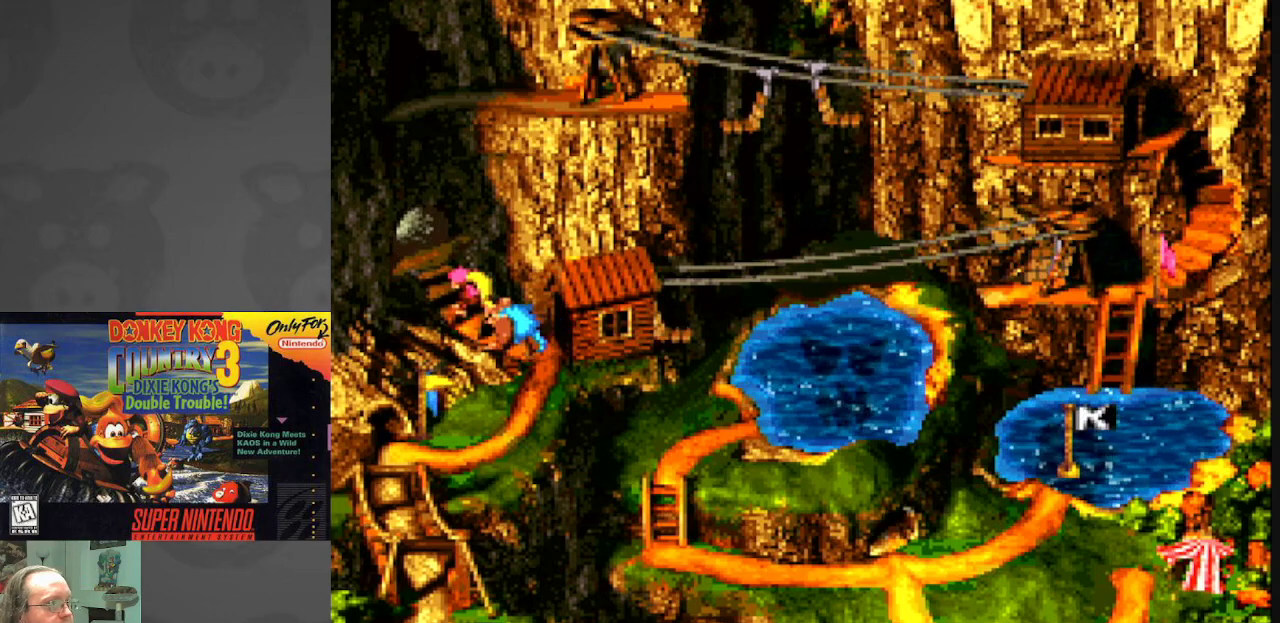
{"buttons": ["A"], "events": [[467, "A", "down"]]}
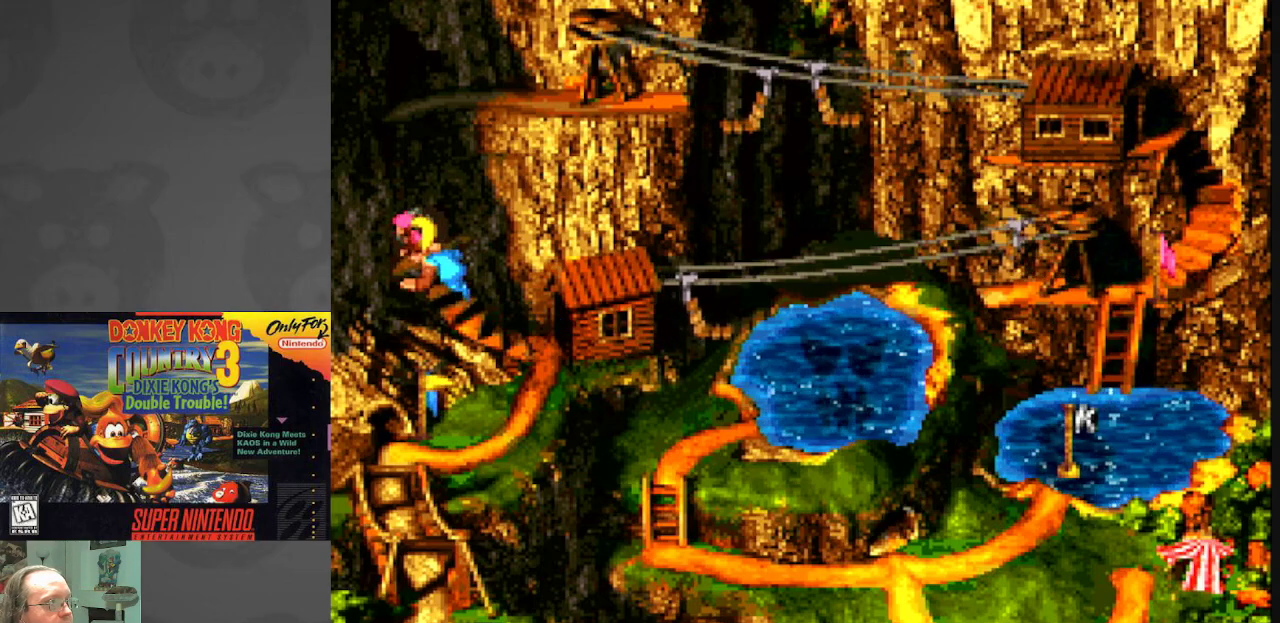
{"buttons": [], "events": [[117, "A", "up"], [300, "B", "down"], [450, "B", "up"]]}
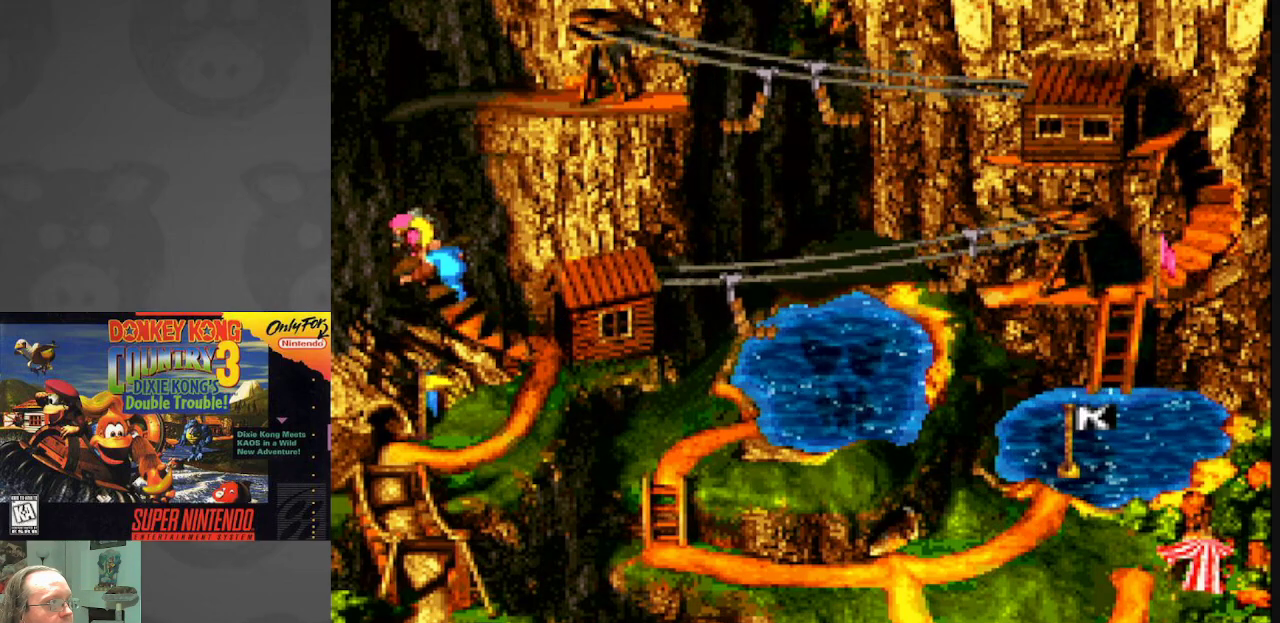
{"buttons": [], "events": []}
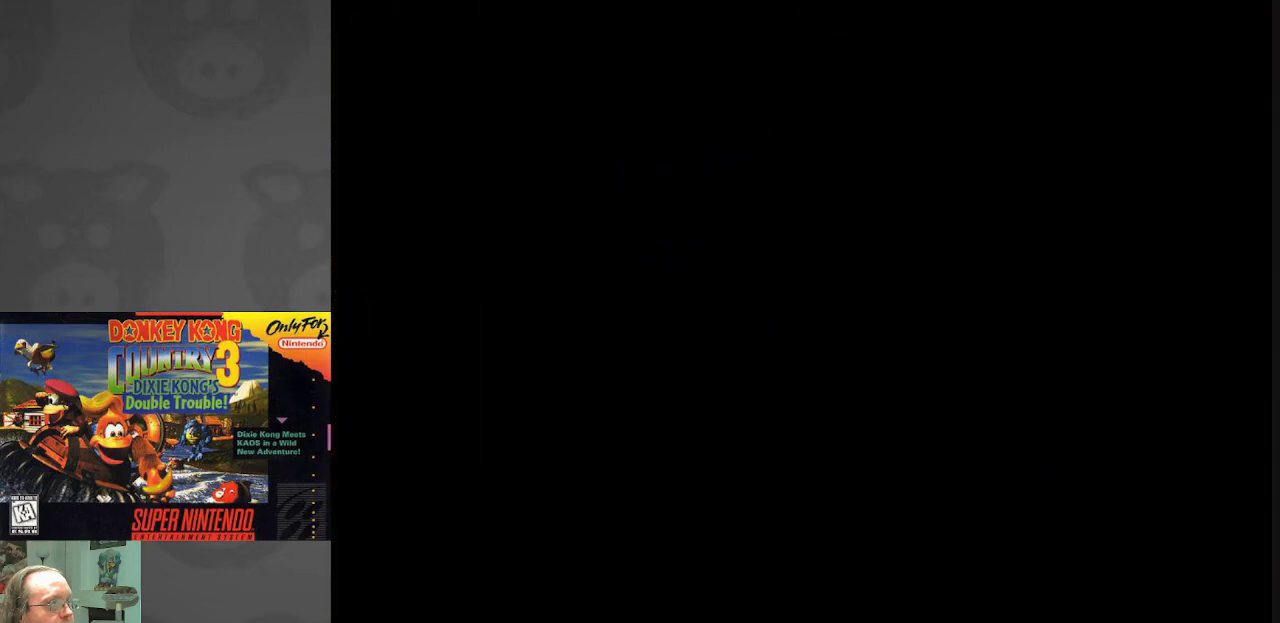
{"buttons": [], "events": []}
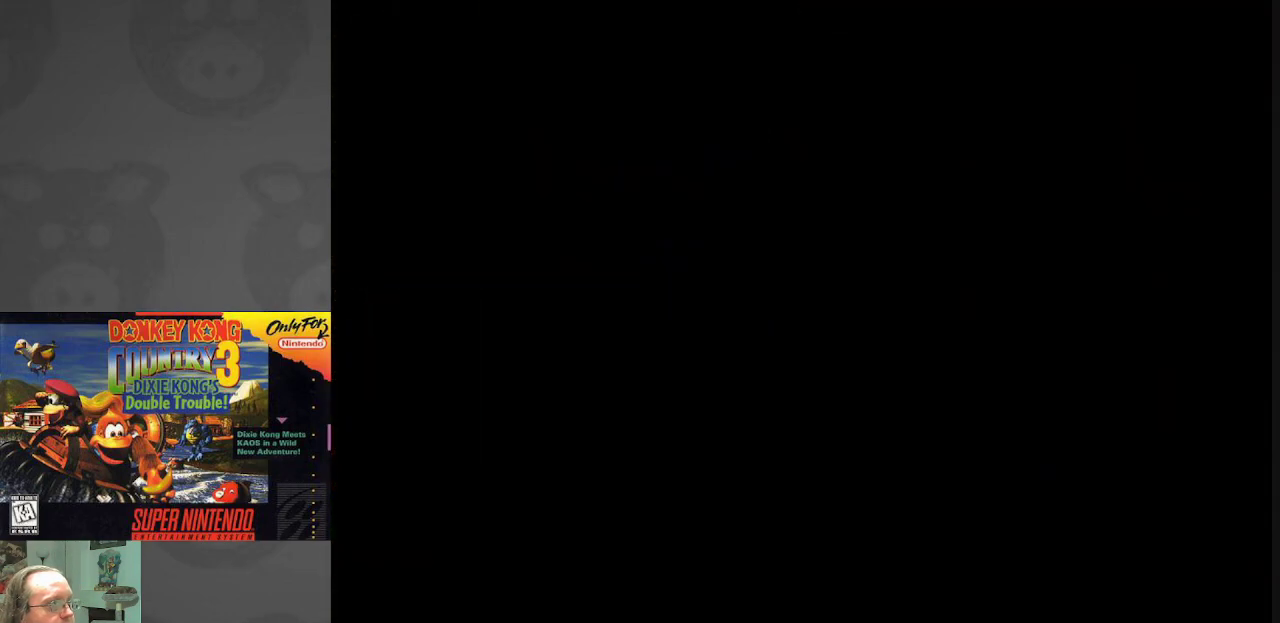
{"buttons": [], "events": []}
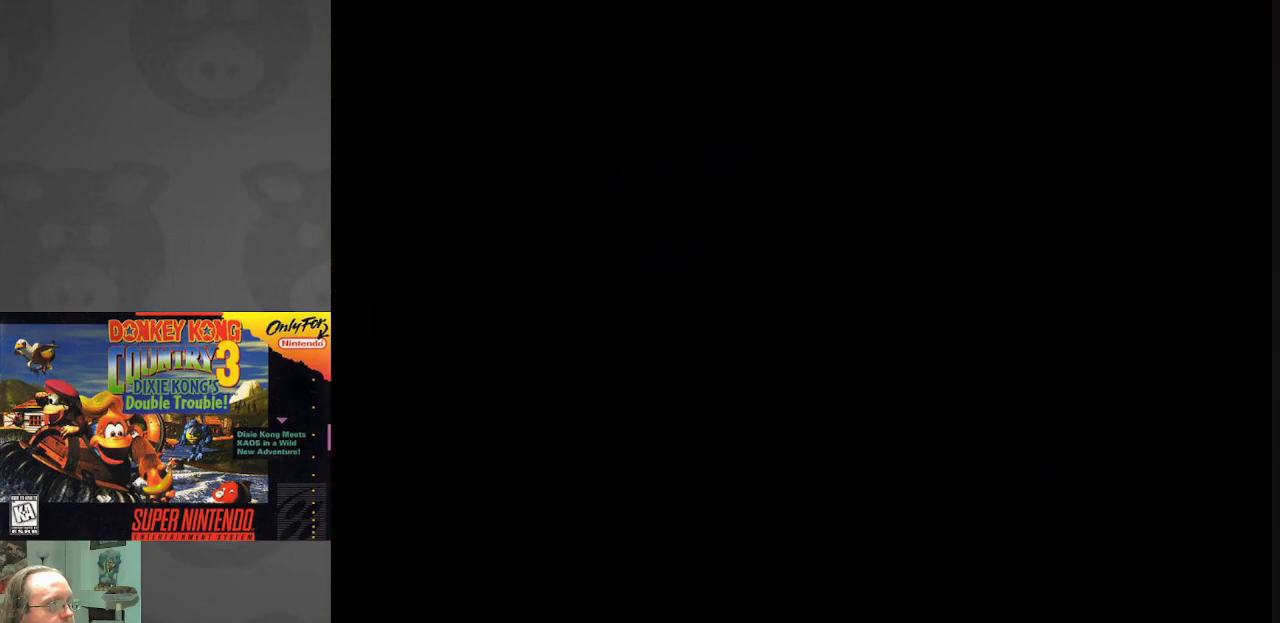
{"buttons": [], "events": []}
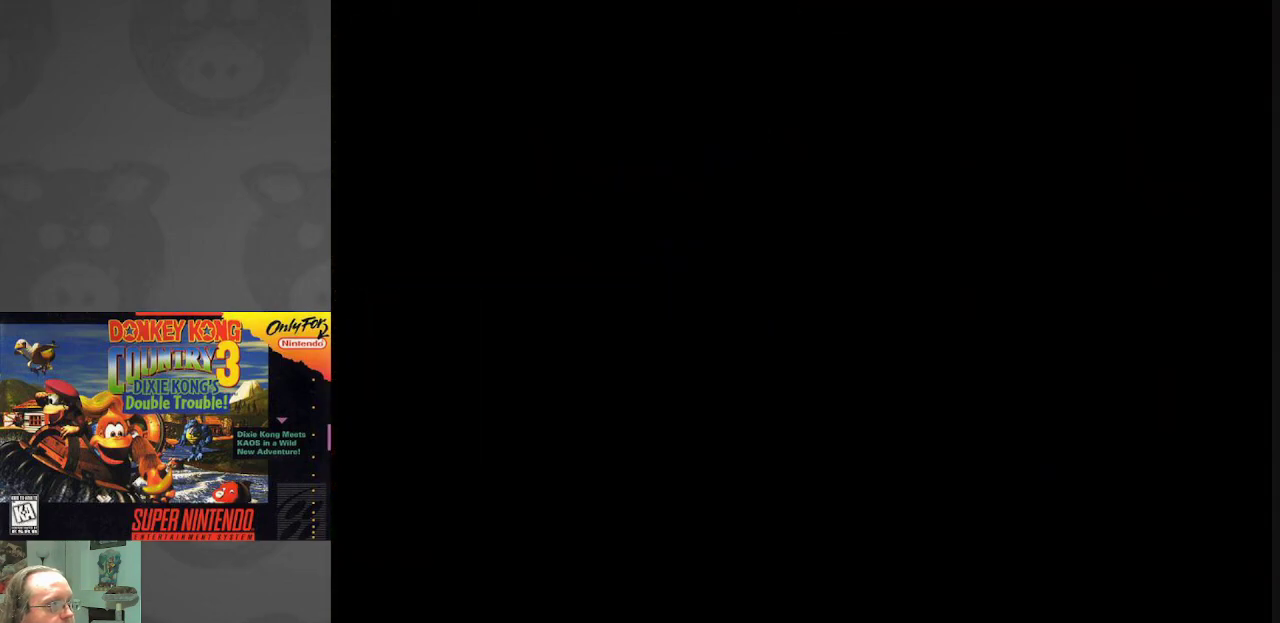
{"buttons": [], "events": []}
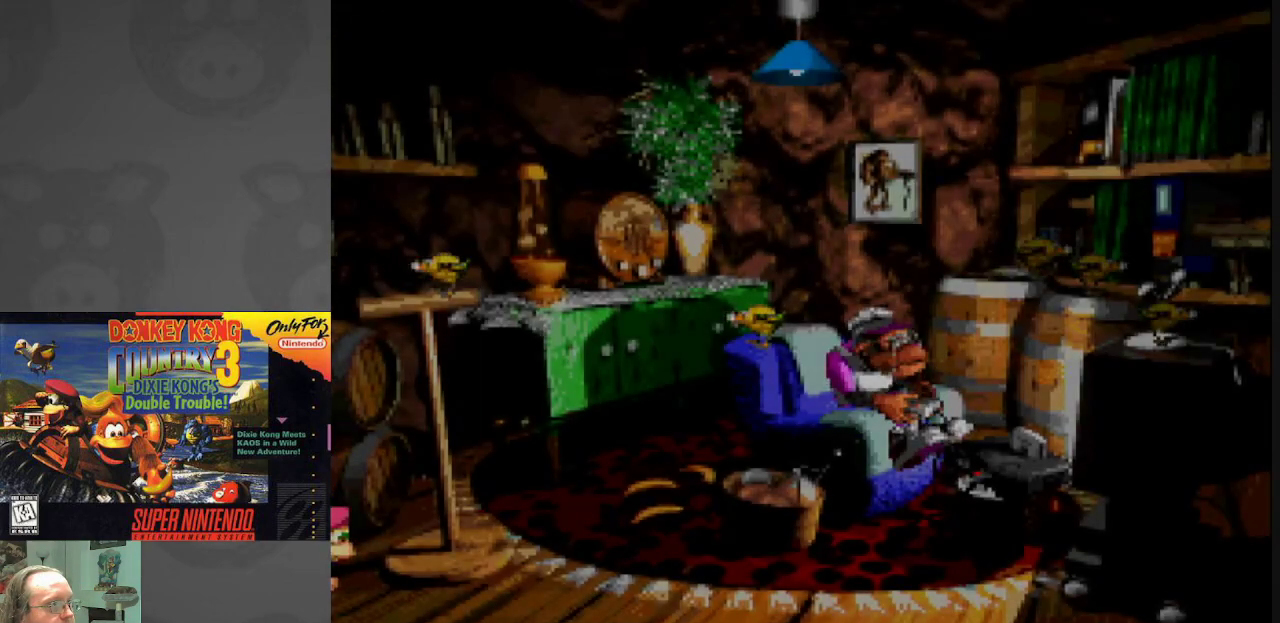
{"buttons": ["B"], "events": [[350, "B", "down"]]}
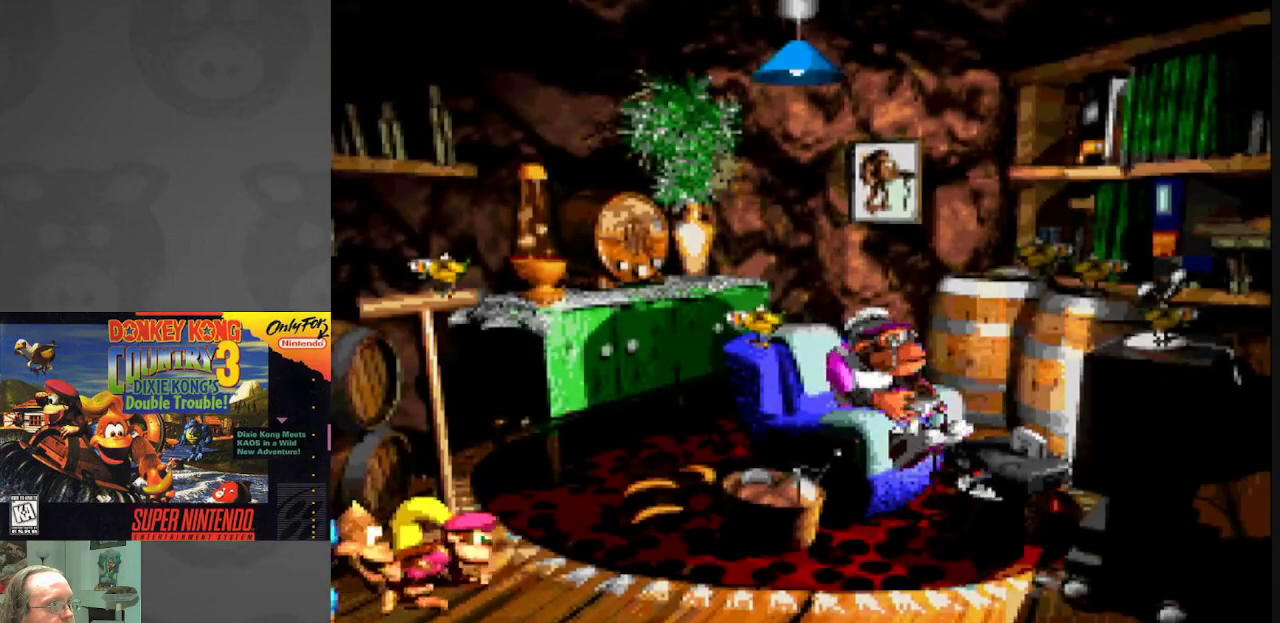
{"buttons": ["B"], "events": [[33, "B", "up"], [467, "B", "down"]]}
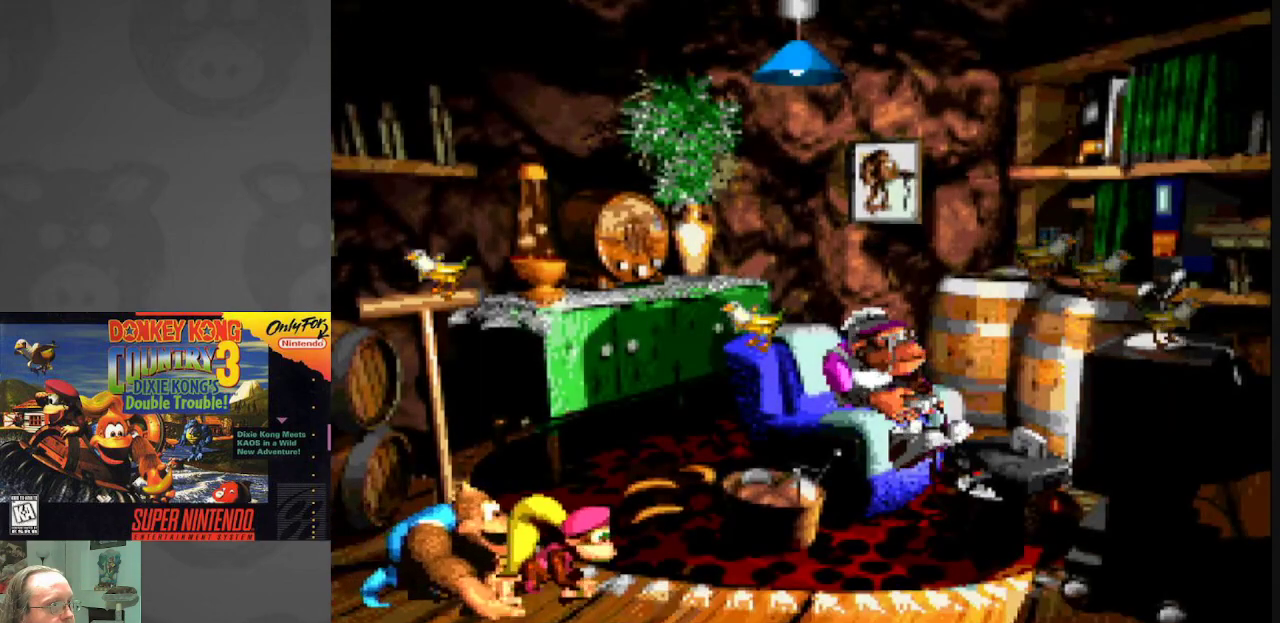
{"buttons": [], "events": [[117, "B", "up"]]}
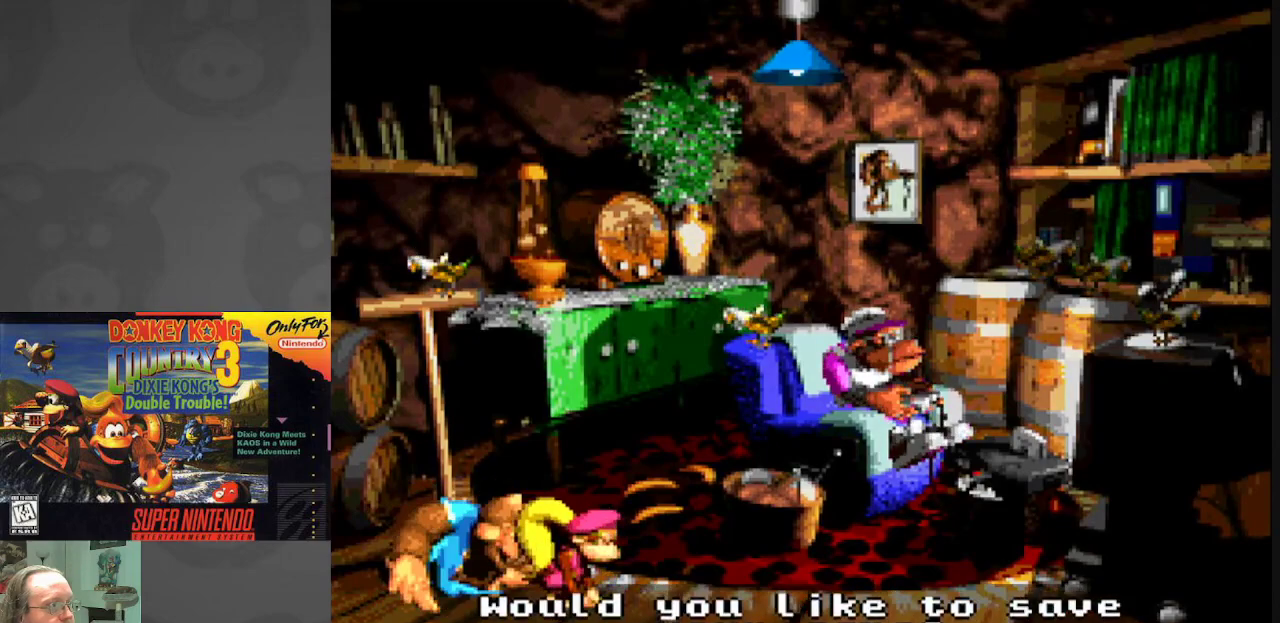
{"buttons": [], "events": [[100, "B", "down"], [267, "B", "up"]]}
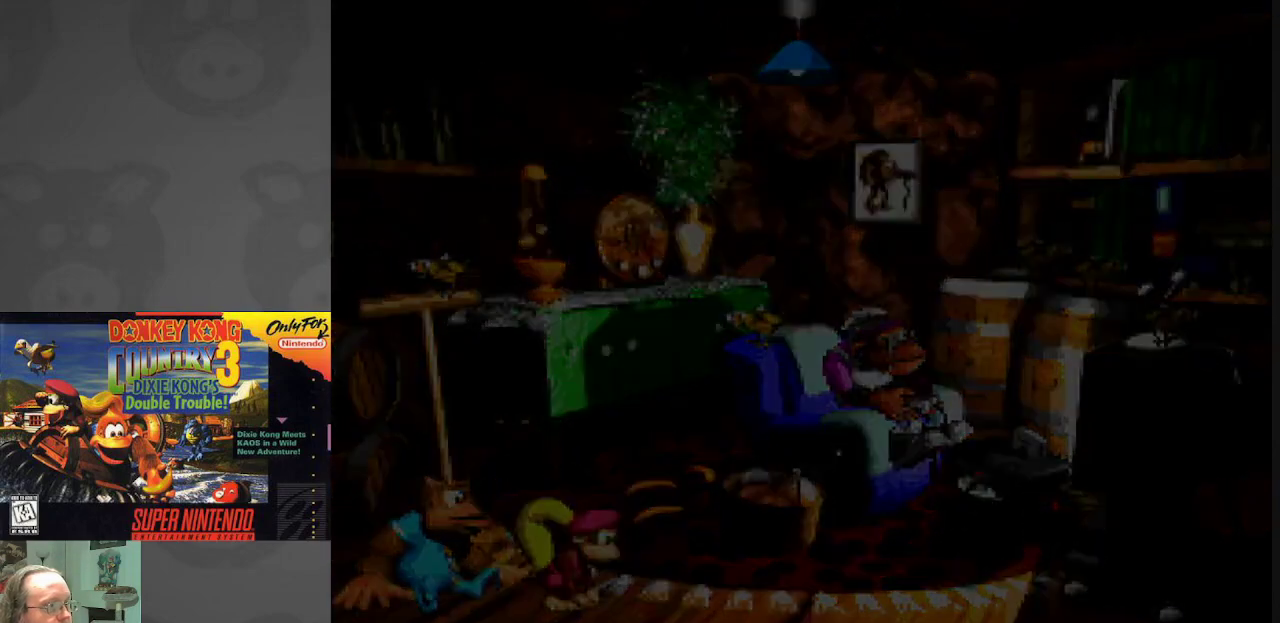
{"buttons": [], "events": []}
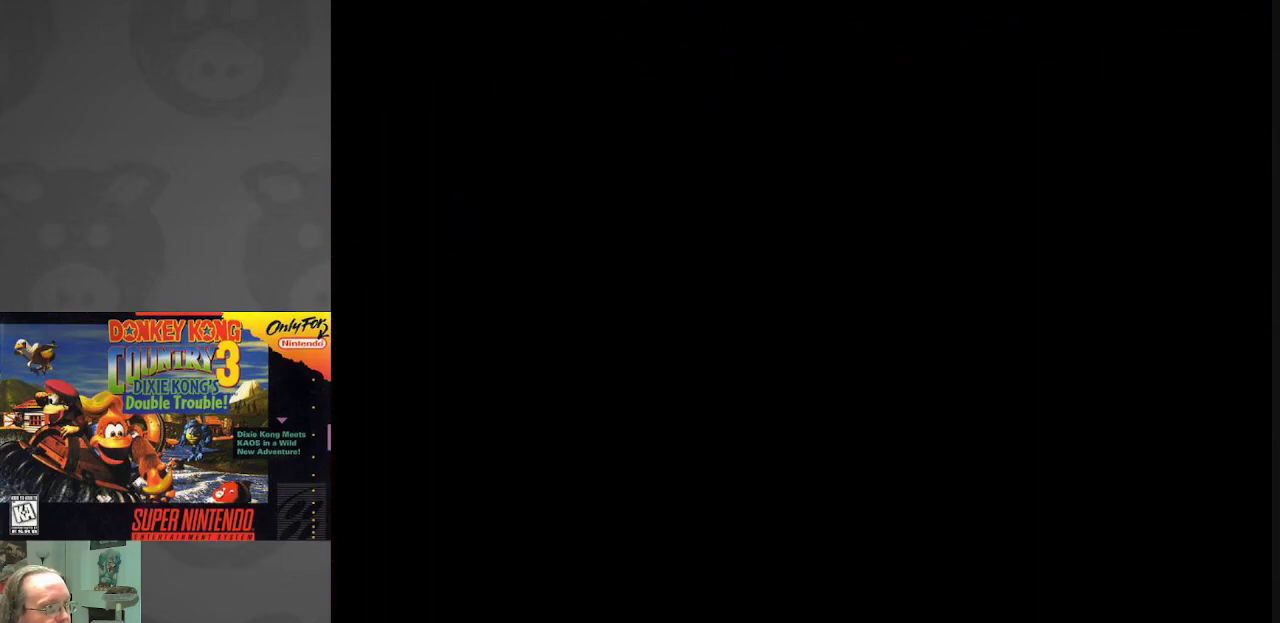
{"buttons": [], "events": []}
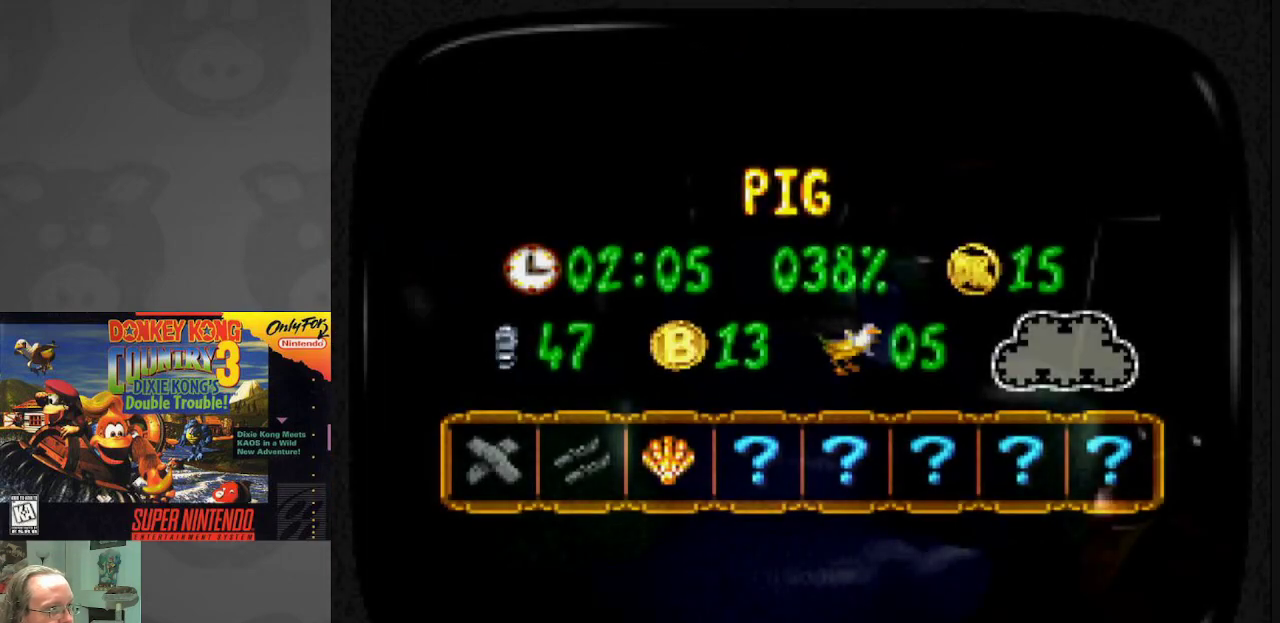
{"buttons": [], "events": [[200, "B", "down"], [400, "B", "up"]]}
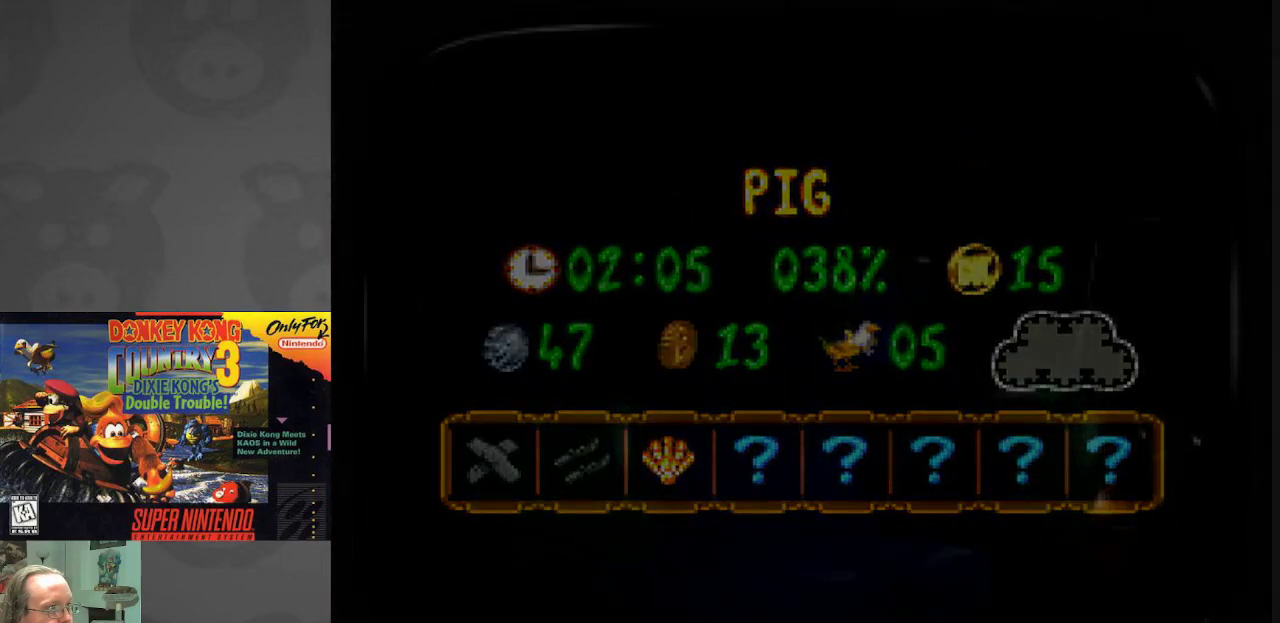
{"buttons": [], "events": []}
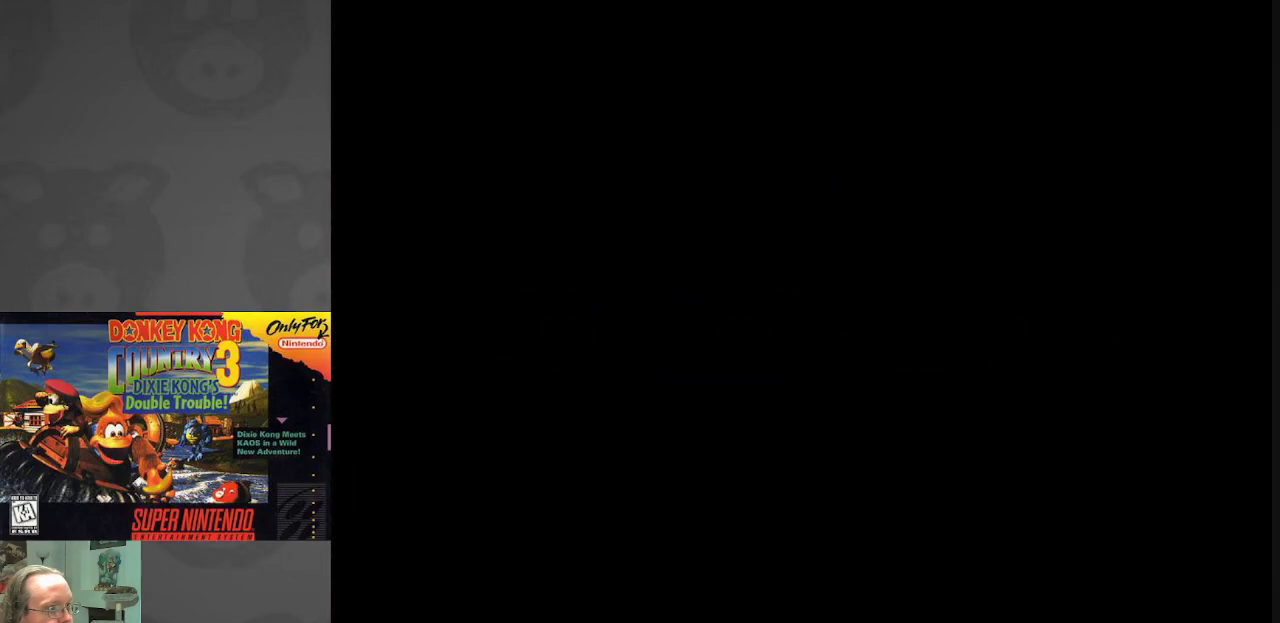
{"buttons": [], "events": []}
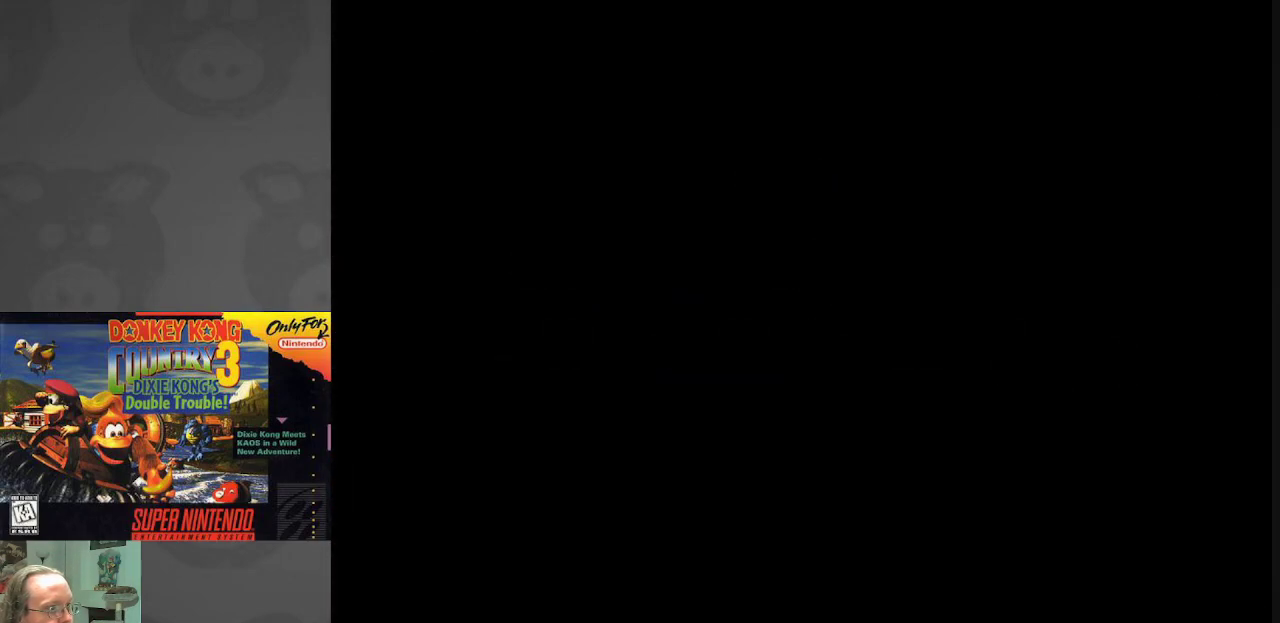
{"buttons": [], "events": []}
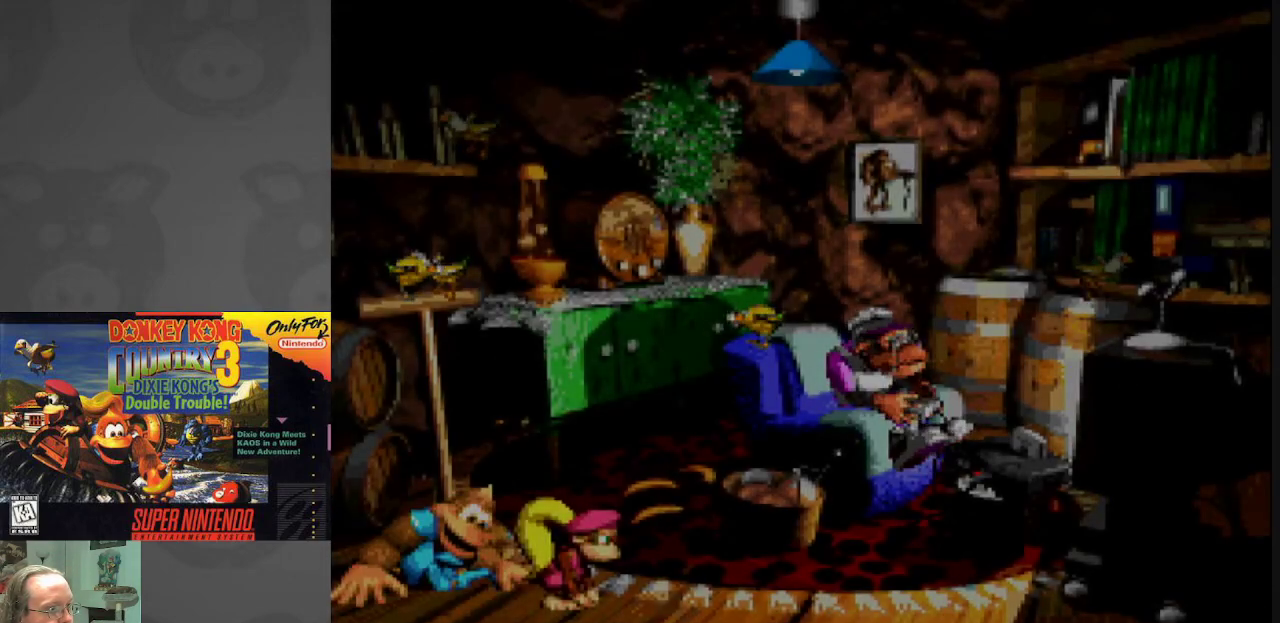
{"buttons": [], "events": []}
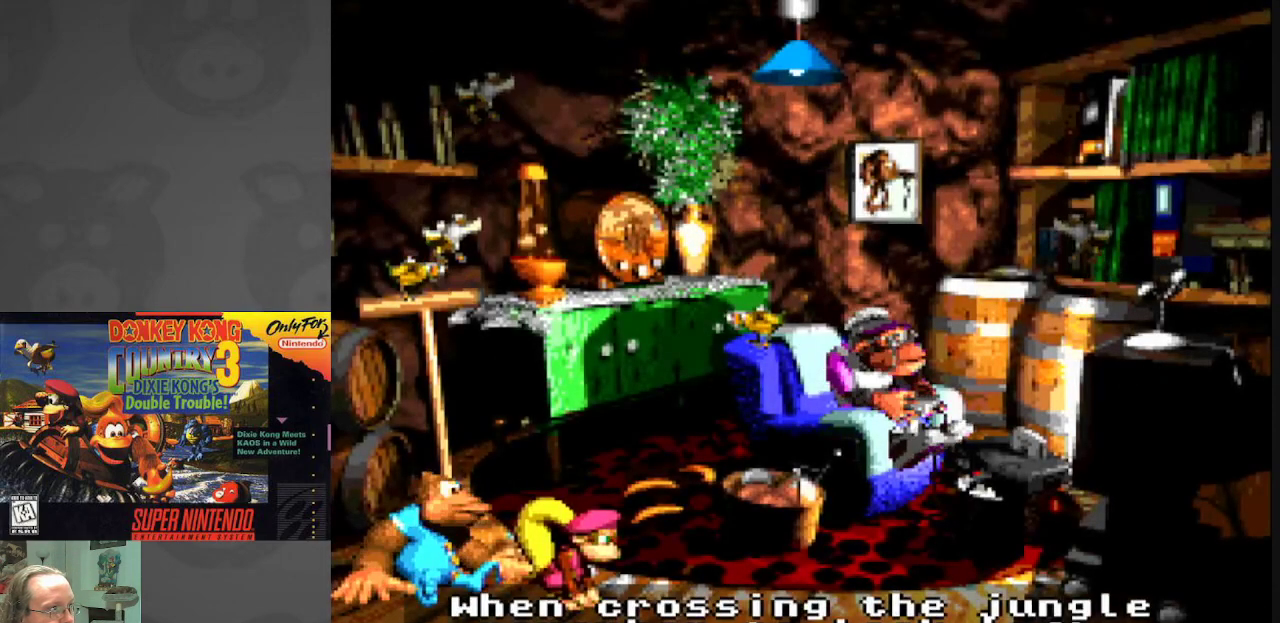
{"buttons": [], "events": [[83, "B", "down"], [233, "B", "up"]]}
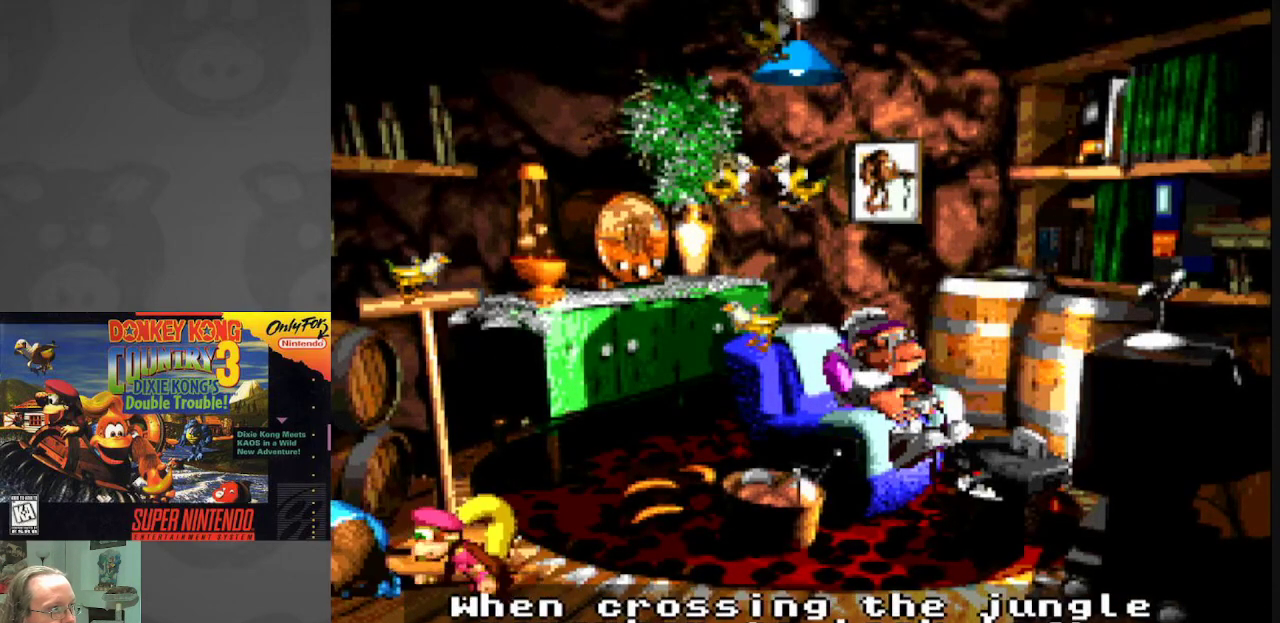
{"buttons": [], "events": [[400, "B", "down"], [500, "B", "up"]]}
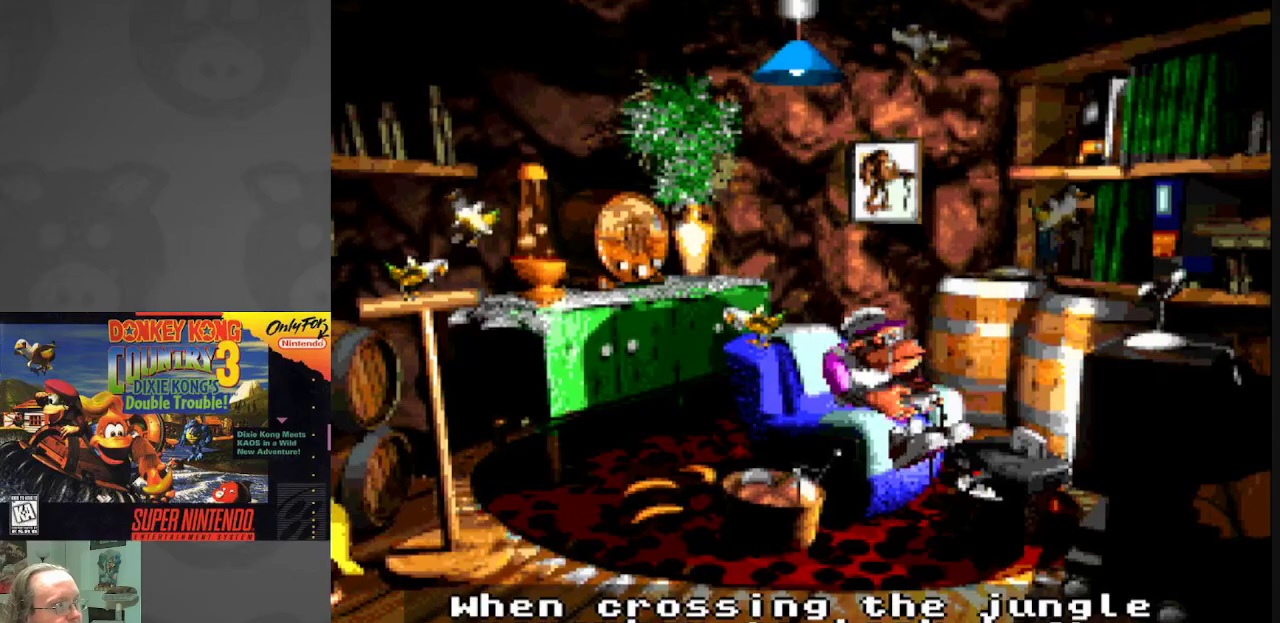
{"buttons": [], "events": []}
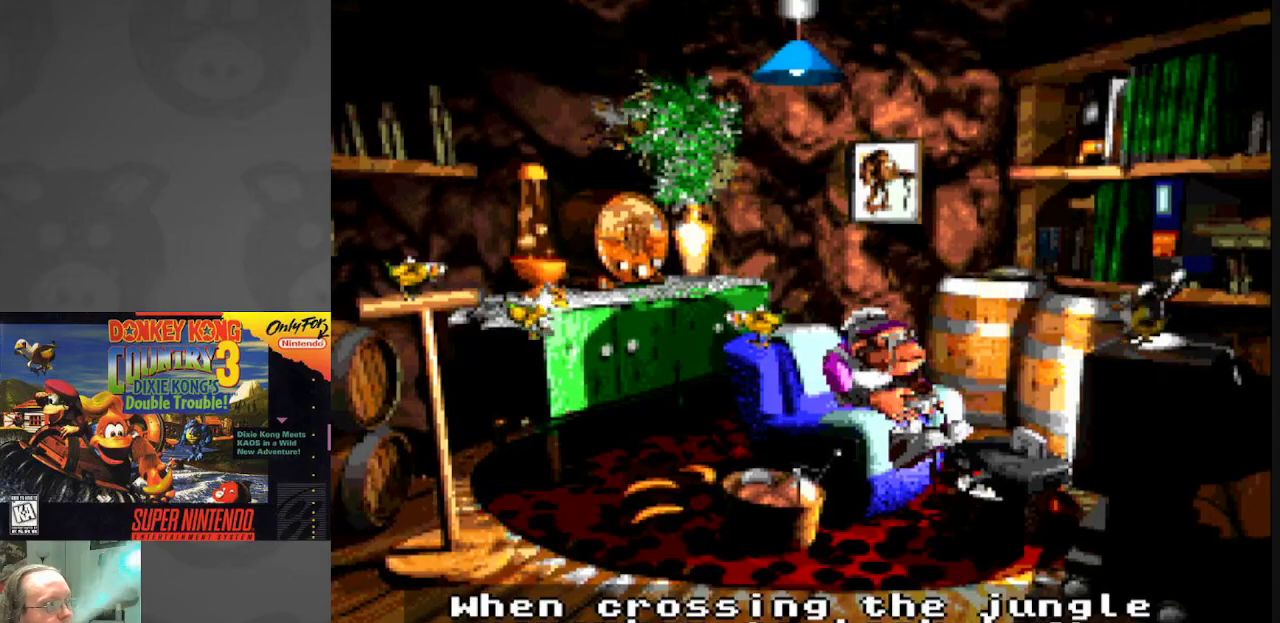
{"buttons": [], "events": [[350, "B", "down"], [450, "B", "up"]]}
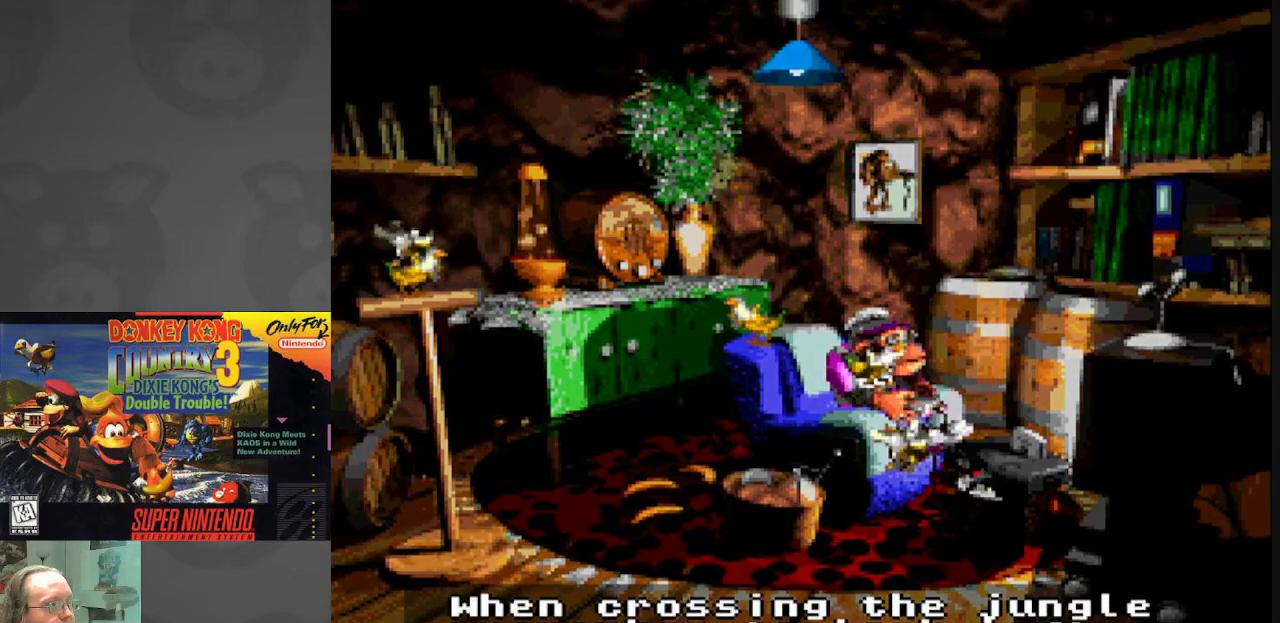
{"buttons": [], "events": []}
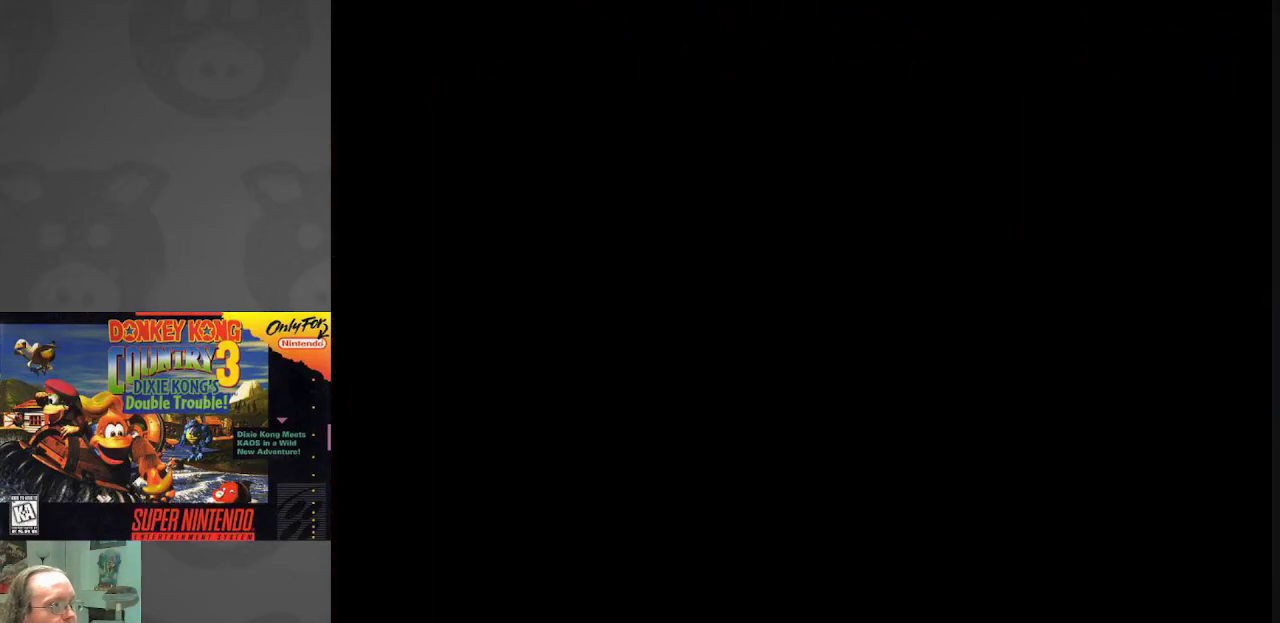
{"buttons": [], "events": []}
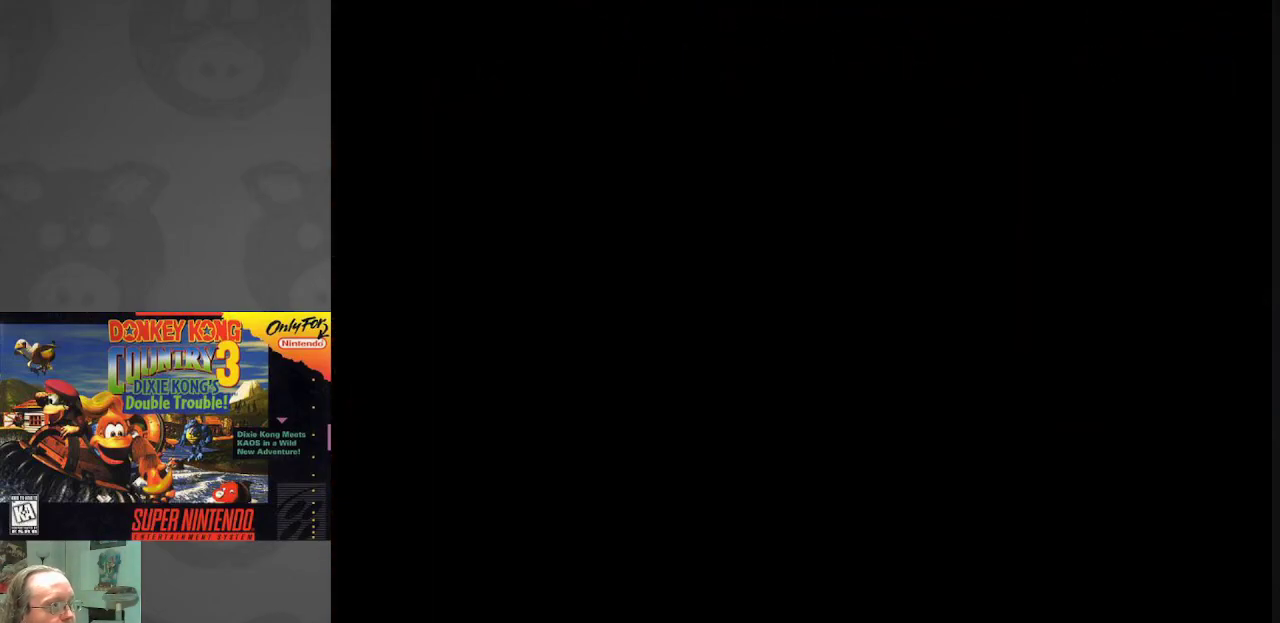
{"buttons": ["DPAD_DOWN"], "events": [[400, "DPAD_DOWN", "down"]]}
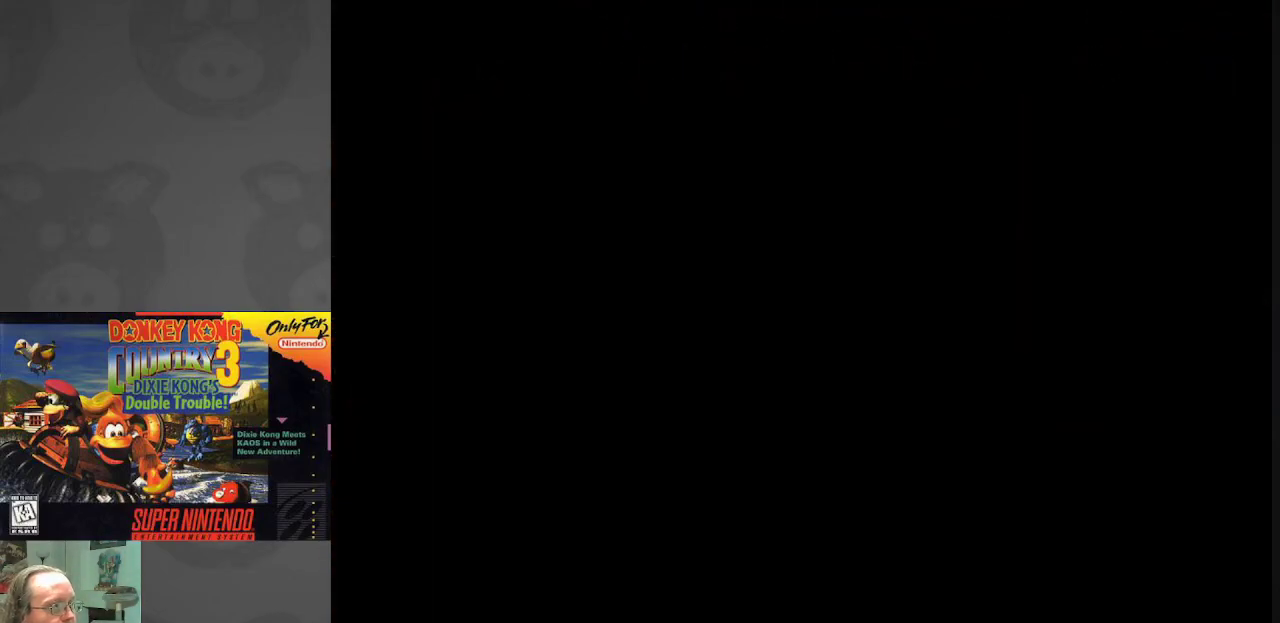
{"buttons": ["DPAD_DOWN"], "events": []}
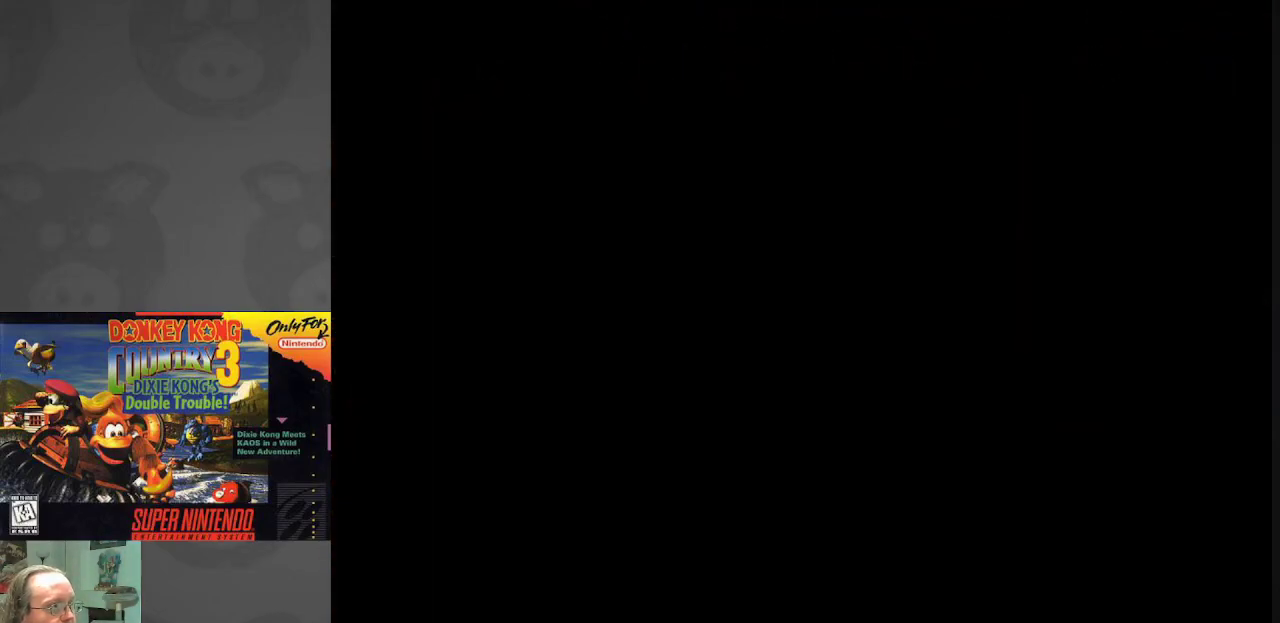
{"buttons": ["DPAD_DOWN"], "events": [[83, "DPAD_DOWN", "up"], [483, "DPAD_DOWN", "down"]]}